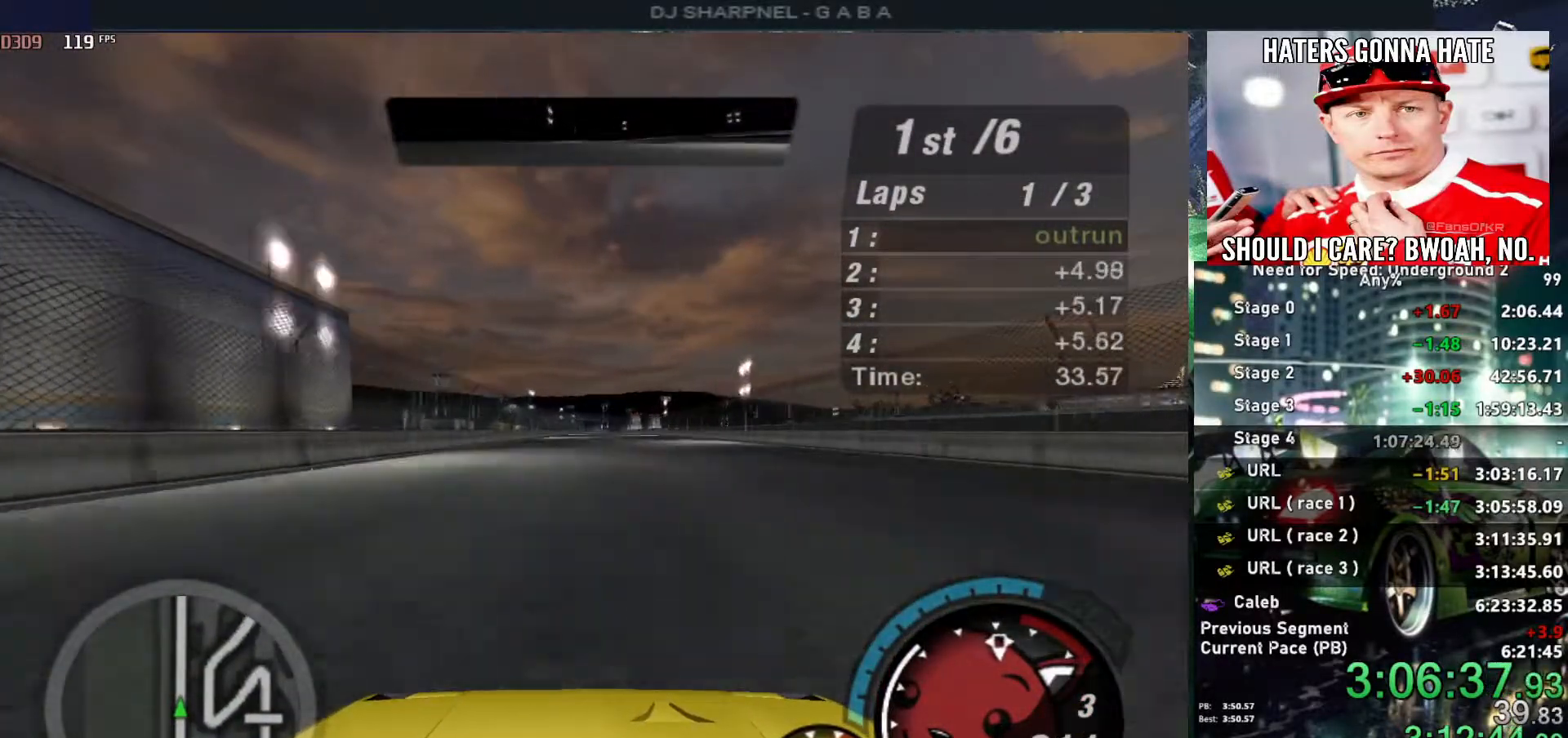
Gameplay with keyboard; each line is a JSON object with the keys held at the frame after it. "events" lists presses ("down") and releases ("up") of "alt", "ctrl", "down", "escape", "left", "r", "return", "right", "shift", "space", "super", "t", "tab", "u" and "up" between this image and that frame as [ms after this image, input, new state], when the widget could be followed in between. No other keys are recorded. Mouse input is not recorded.
{"keys": ["up"], "events": []}
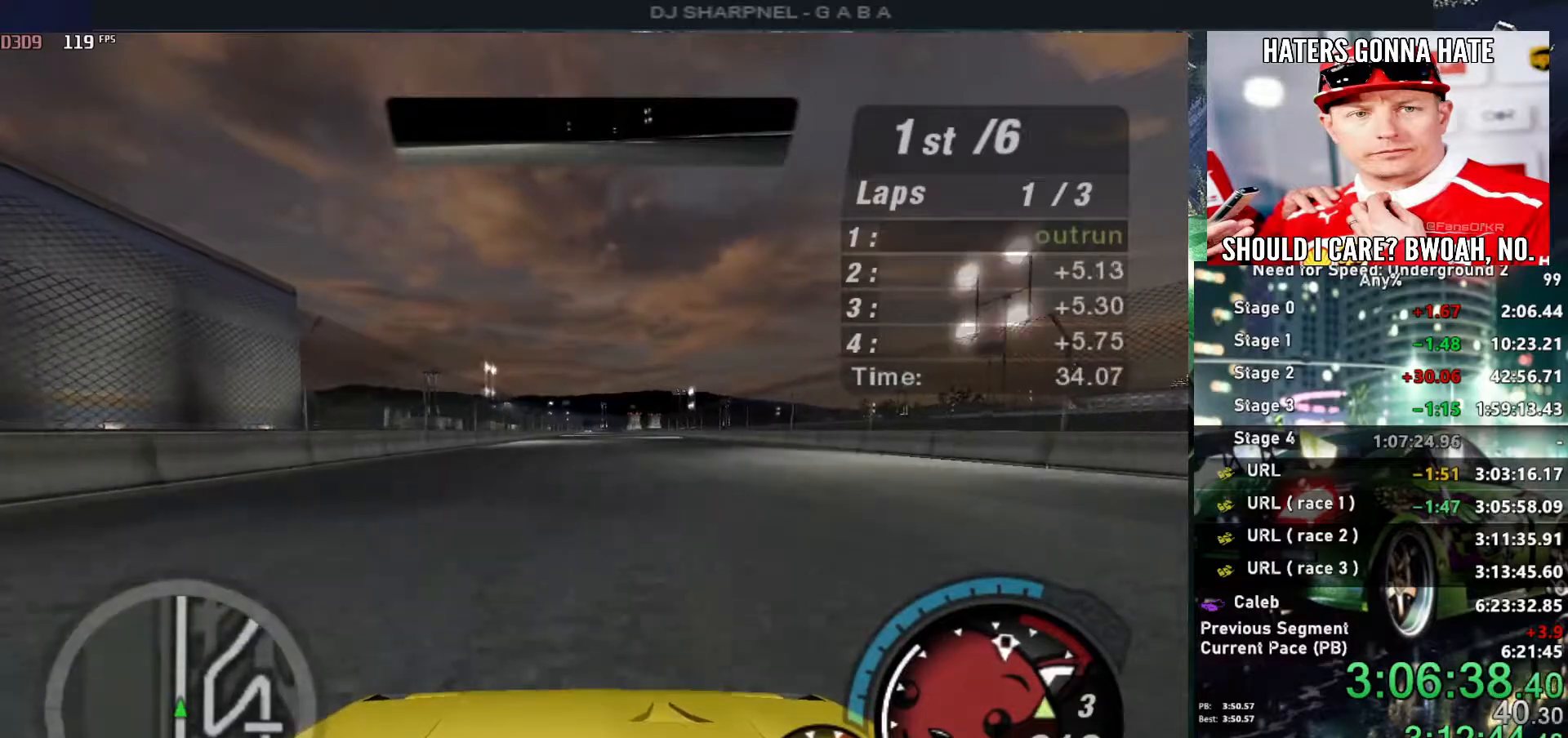
{"keys": ["up"], "events": []}
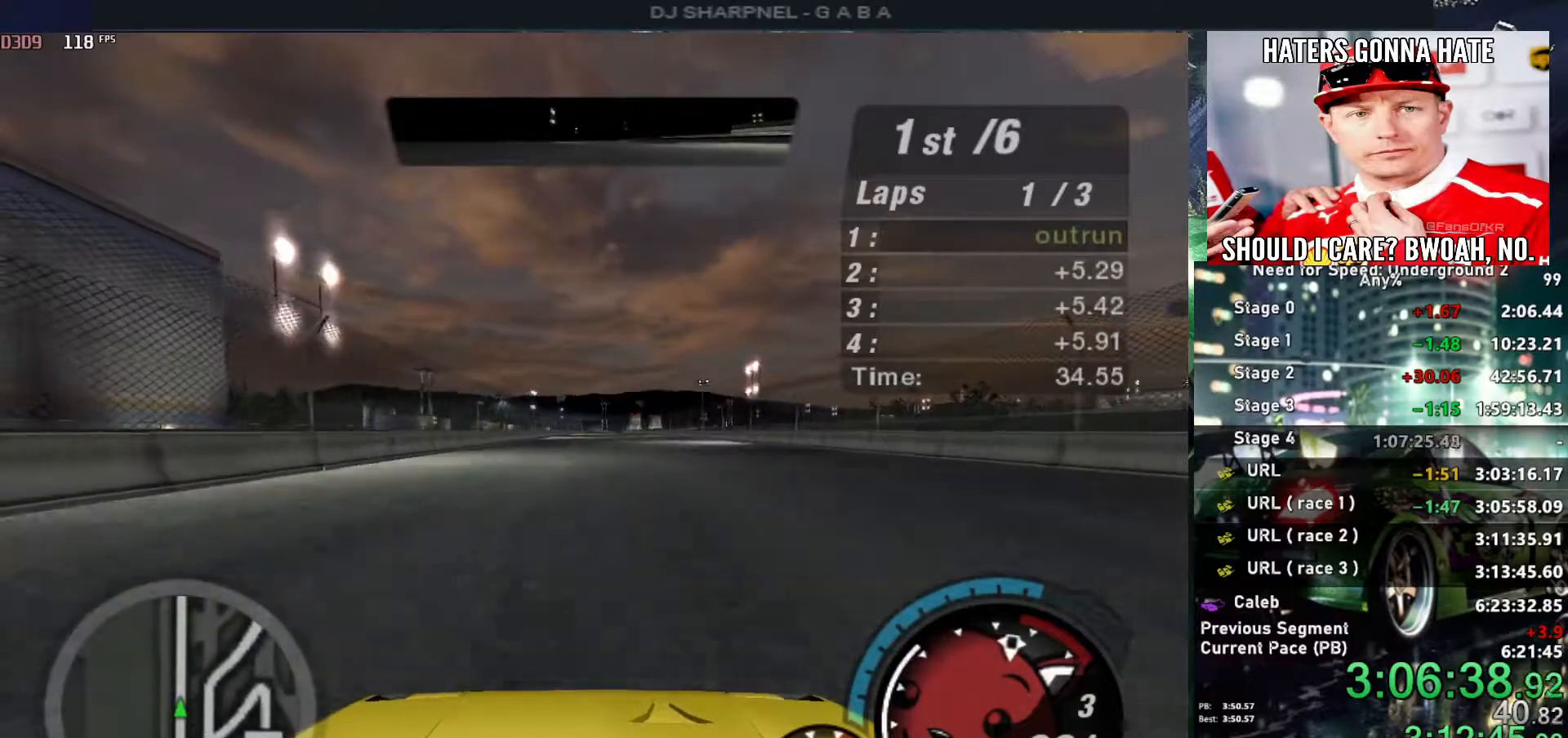
{"keys": ["up"], "events": []}
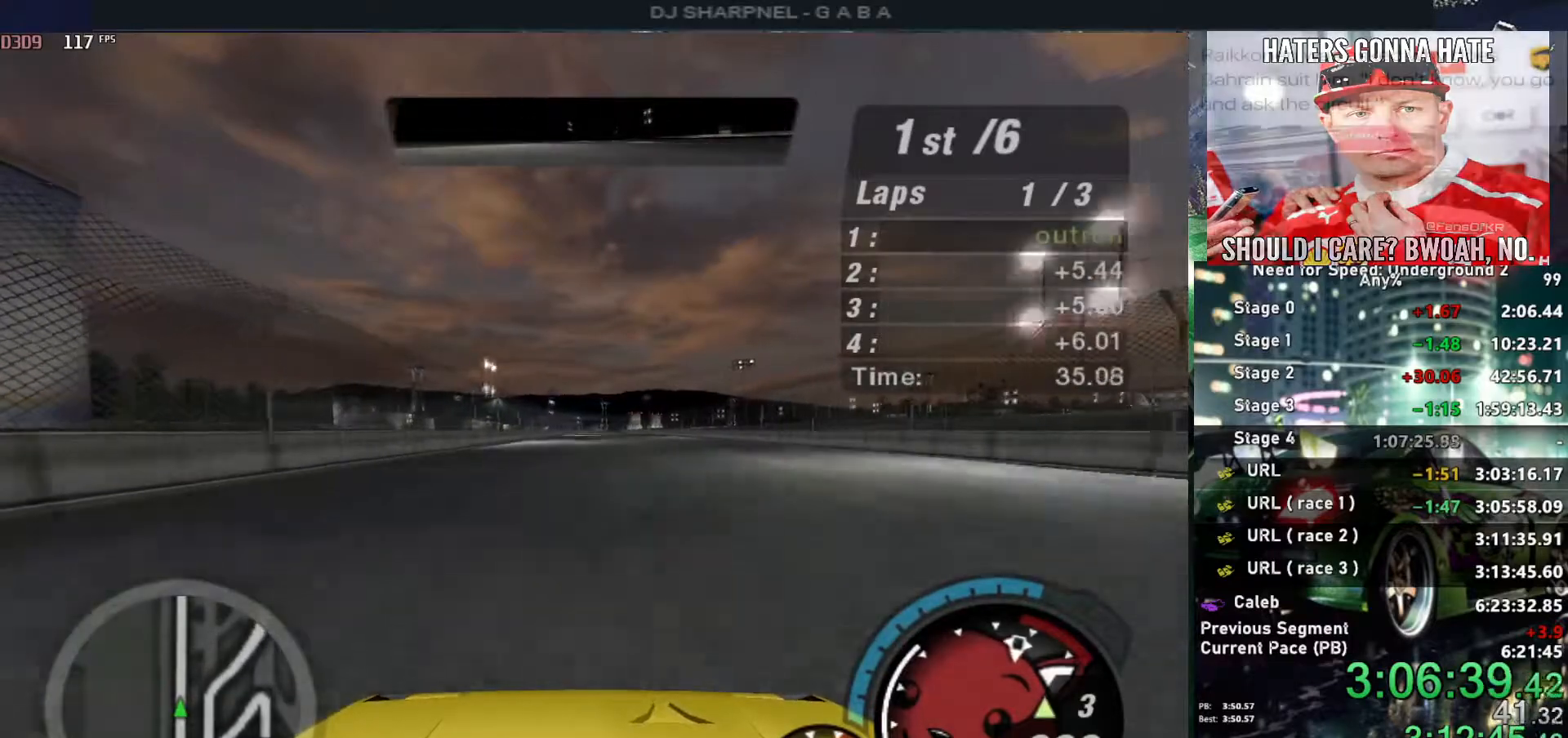
{"keys": ["up"], "events": []}
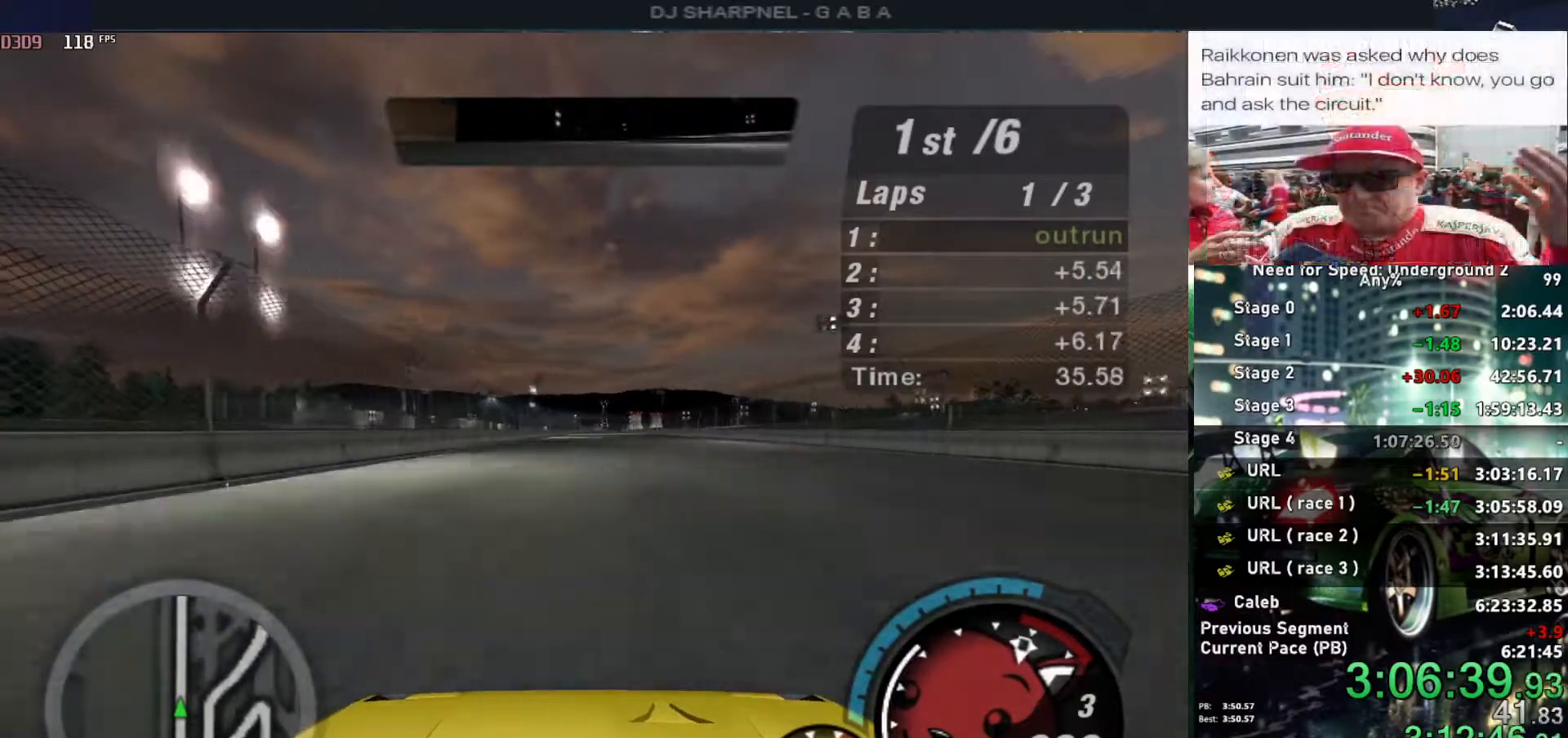
{"keys": ["up"], "events": [[400, "shift", "down"], [450, "shift", "up"]]}
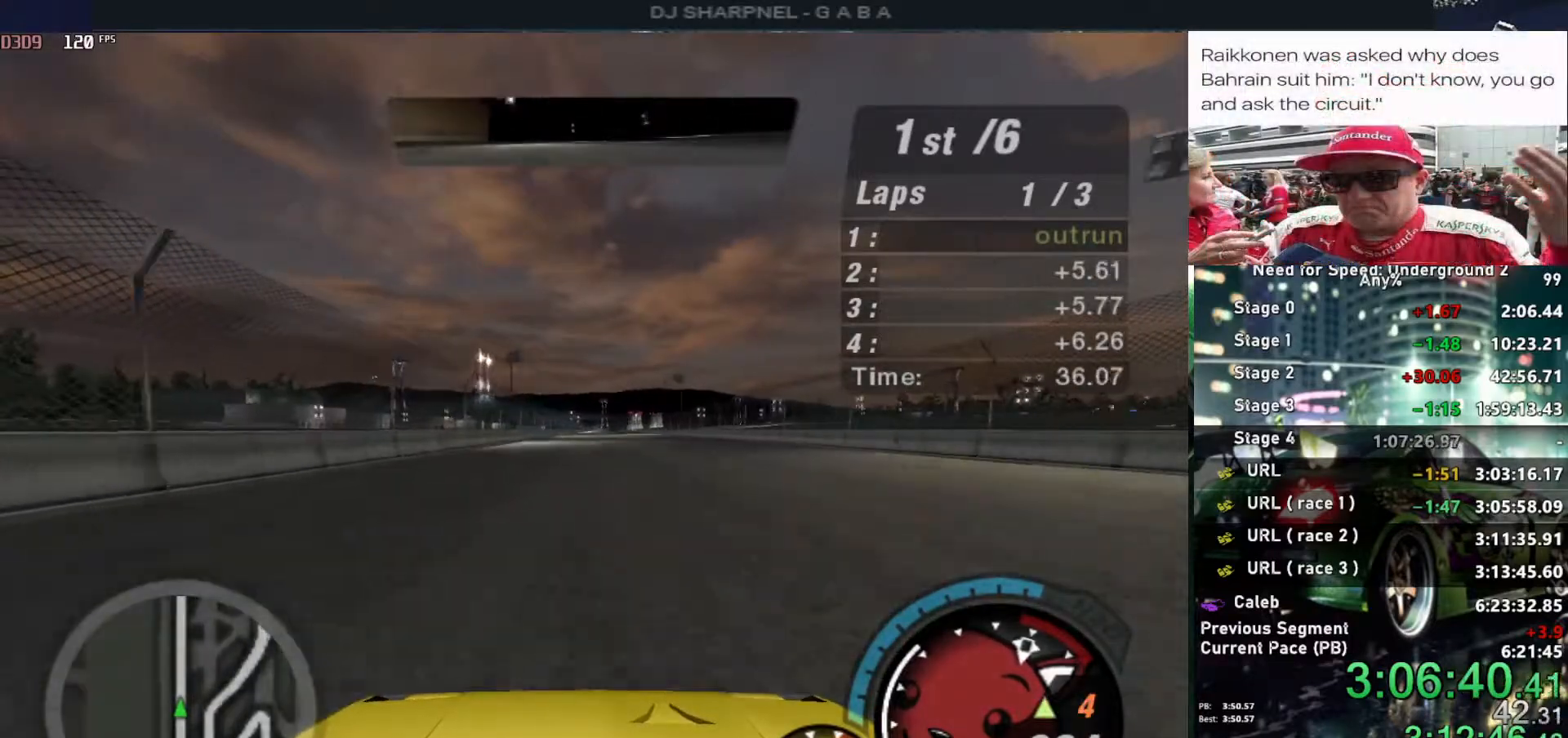
{"keys": ["up"], "events": []}
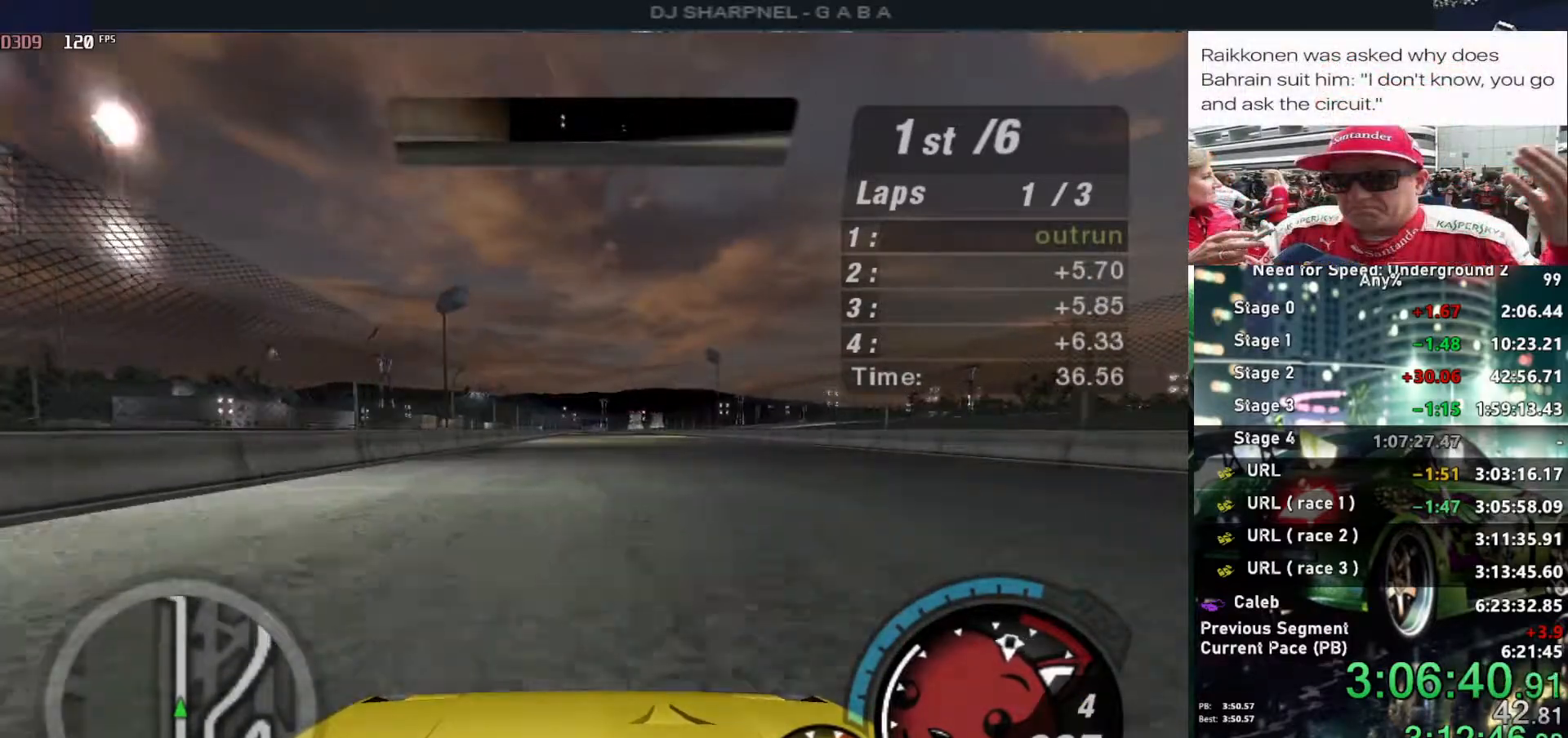
{"keys": ["up"], "events": []}
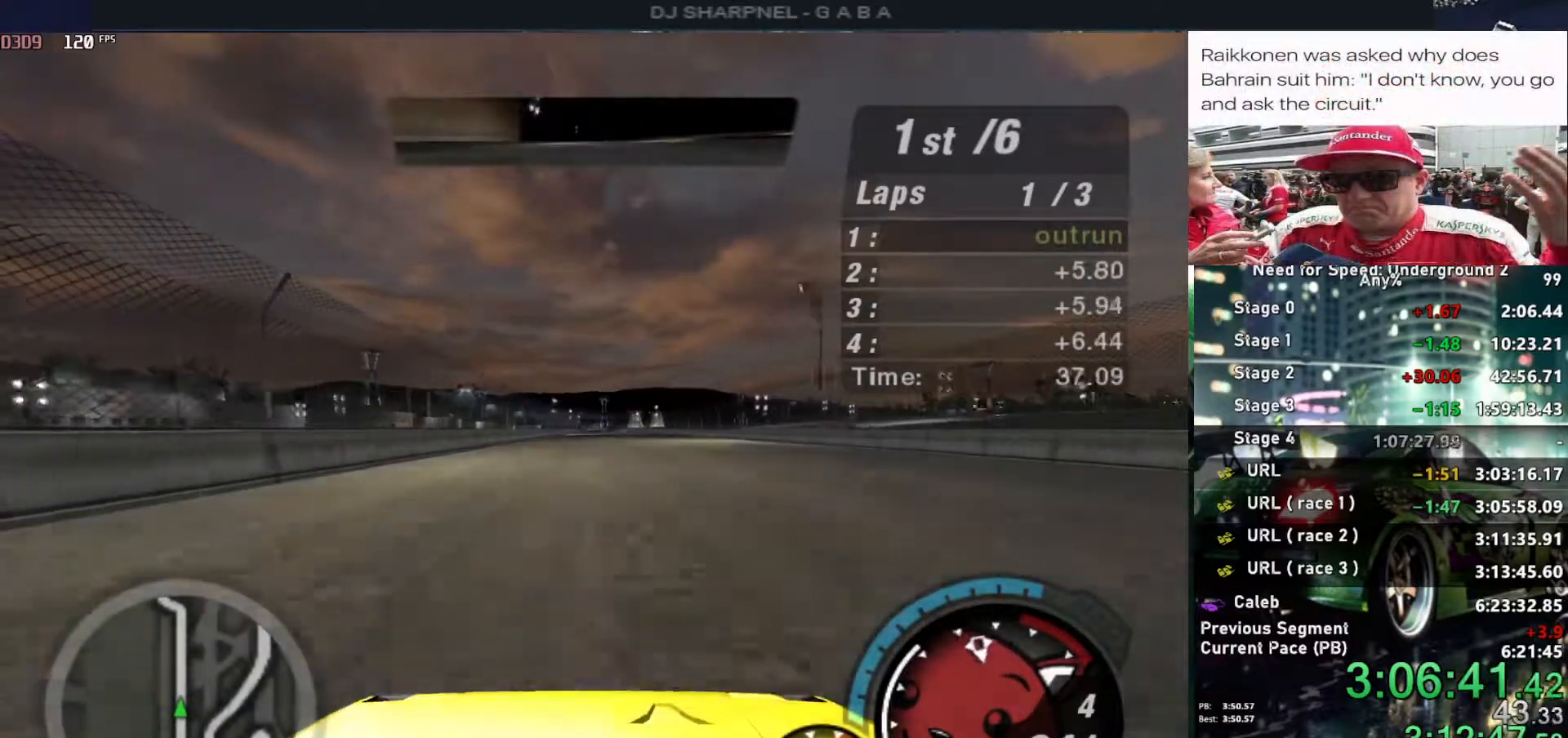
{"keys": ["up"], "events": []}
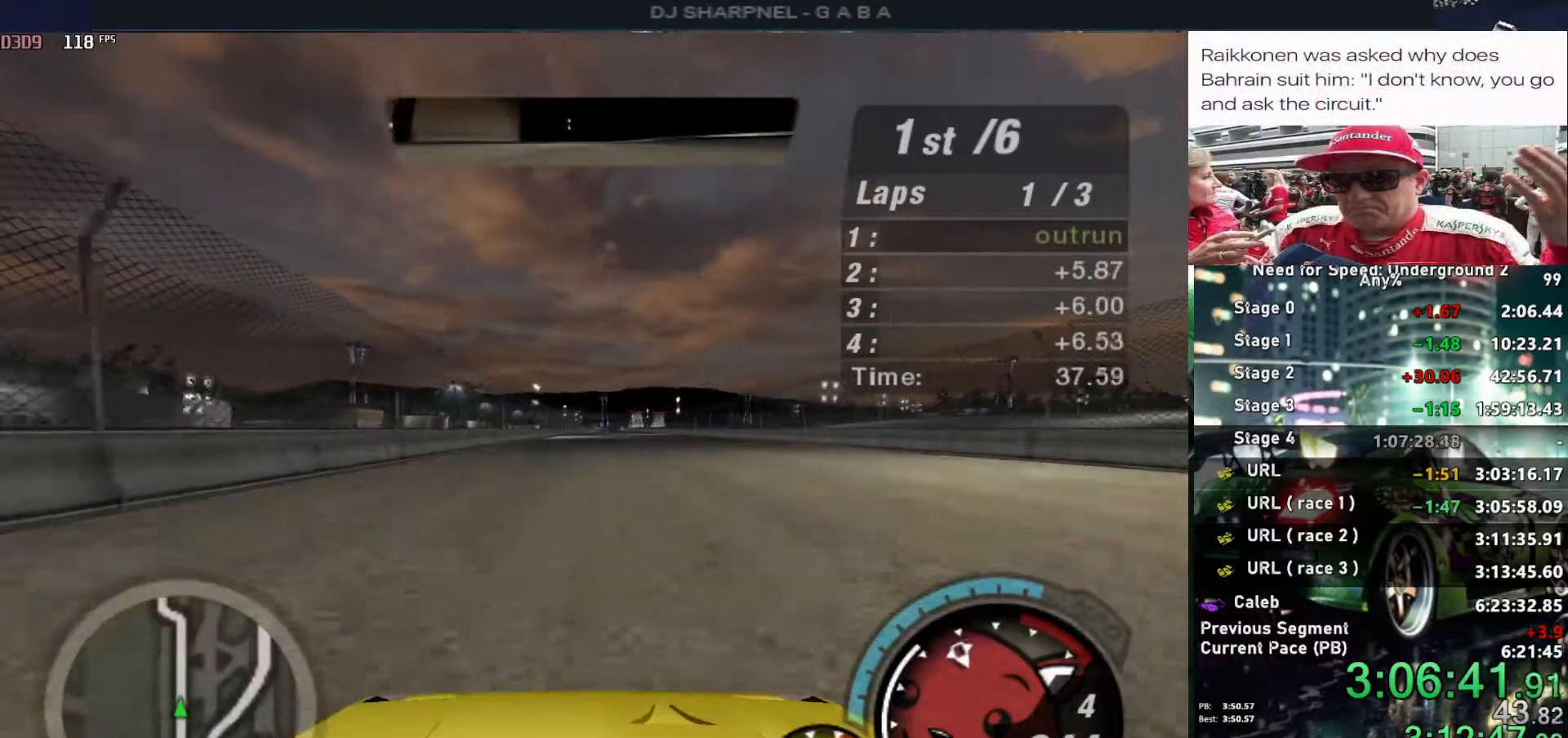
{"keys": ["up"], "events": []}
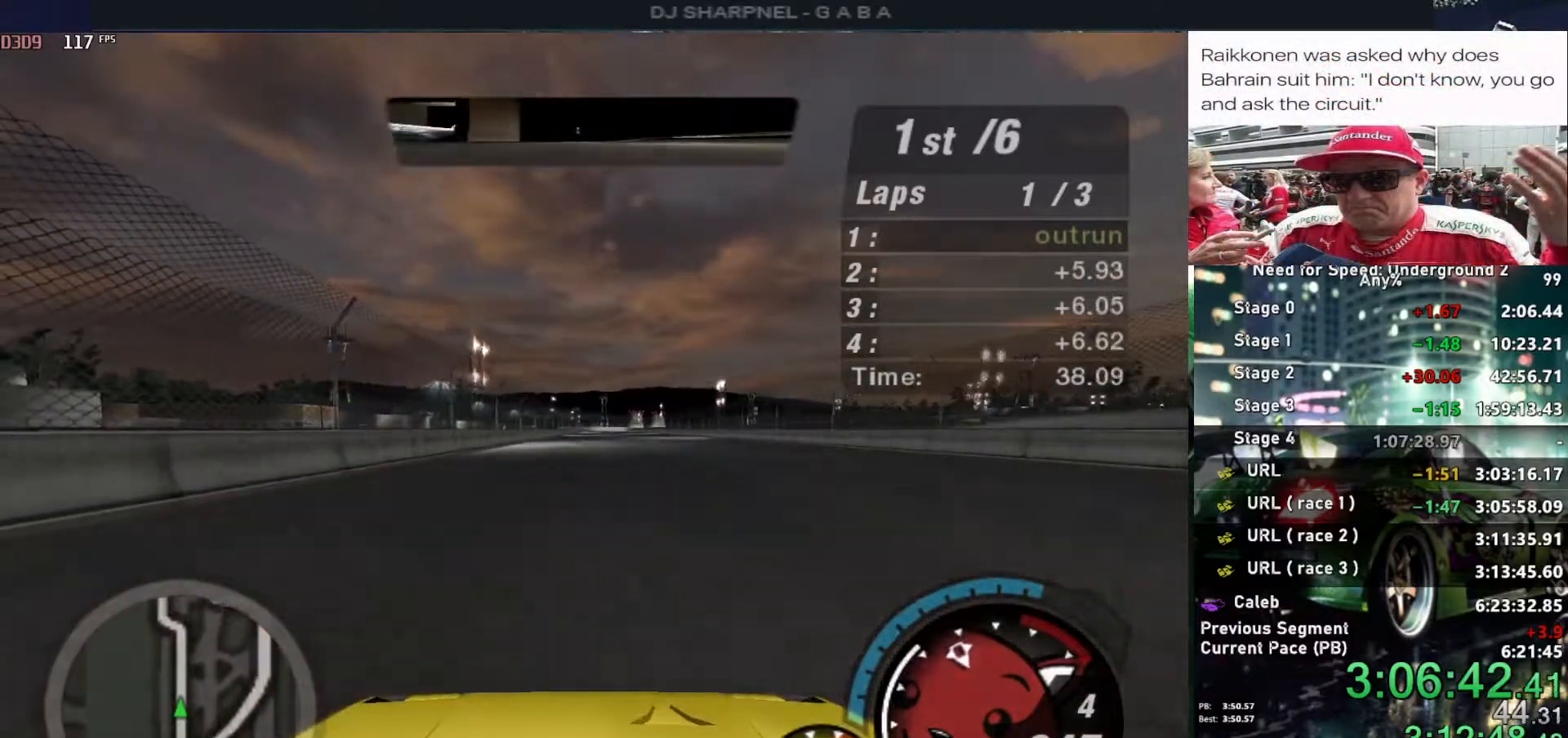
{"keys": ["right", "up"], "events": [[484, "right", "down"]]}
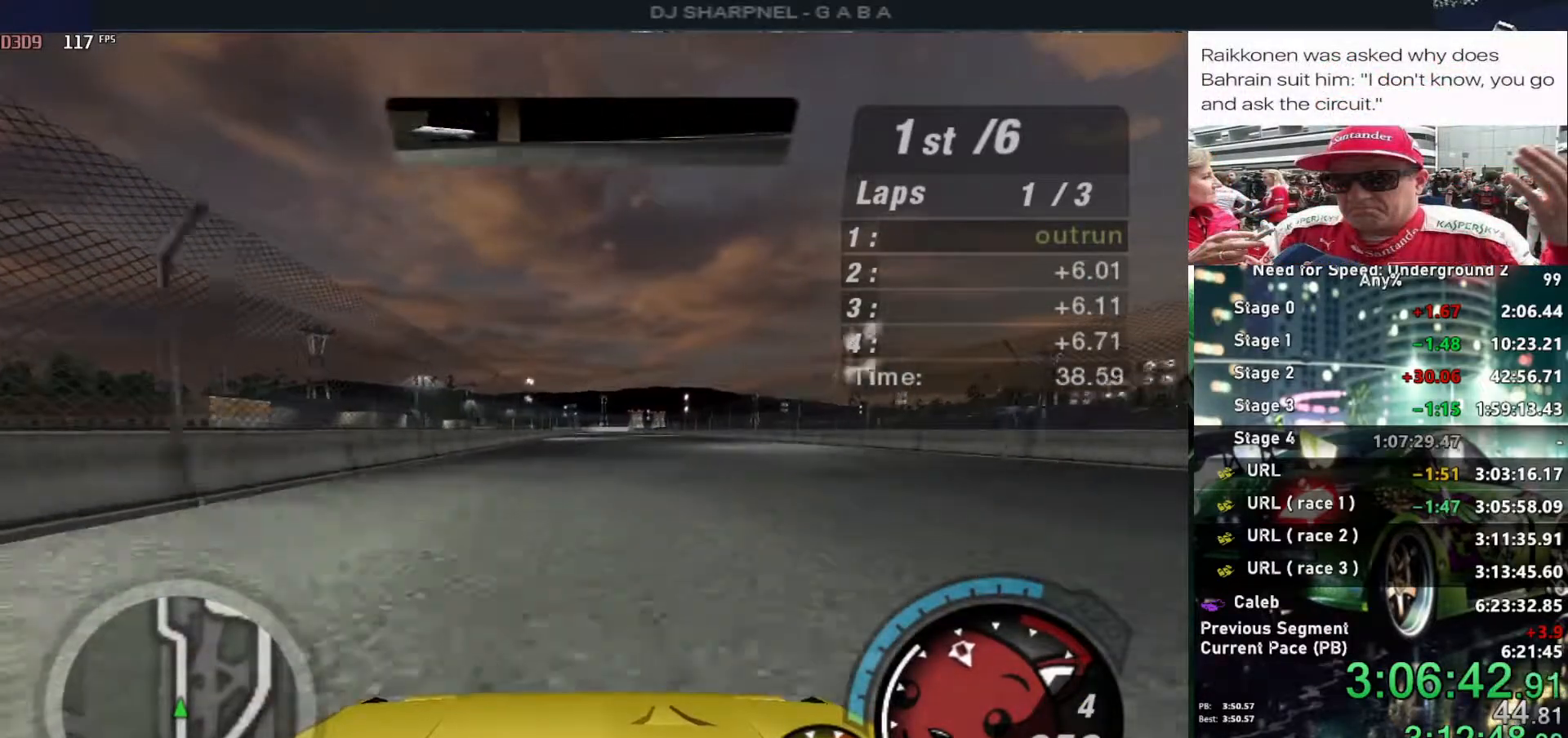
{"keys": ["up"], "events": [[84, "right", "up"], [450, "right", "down"], [500, "right", "up"]]}
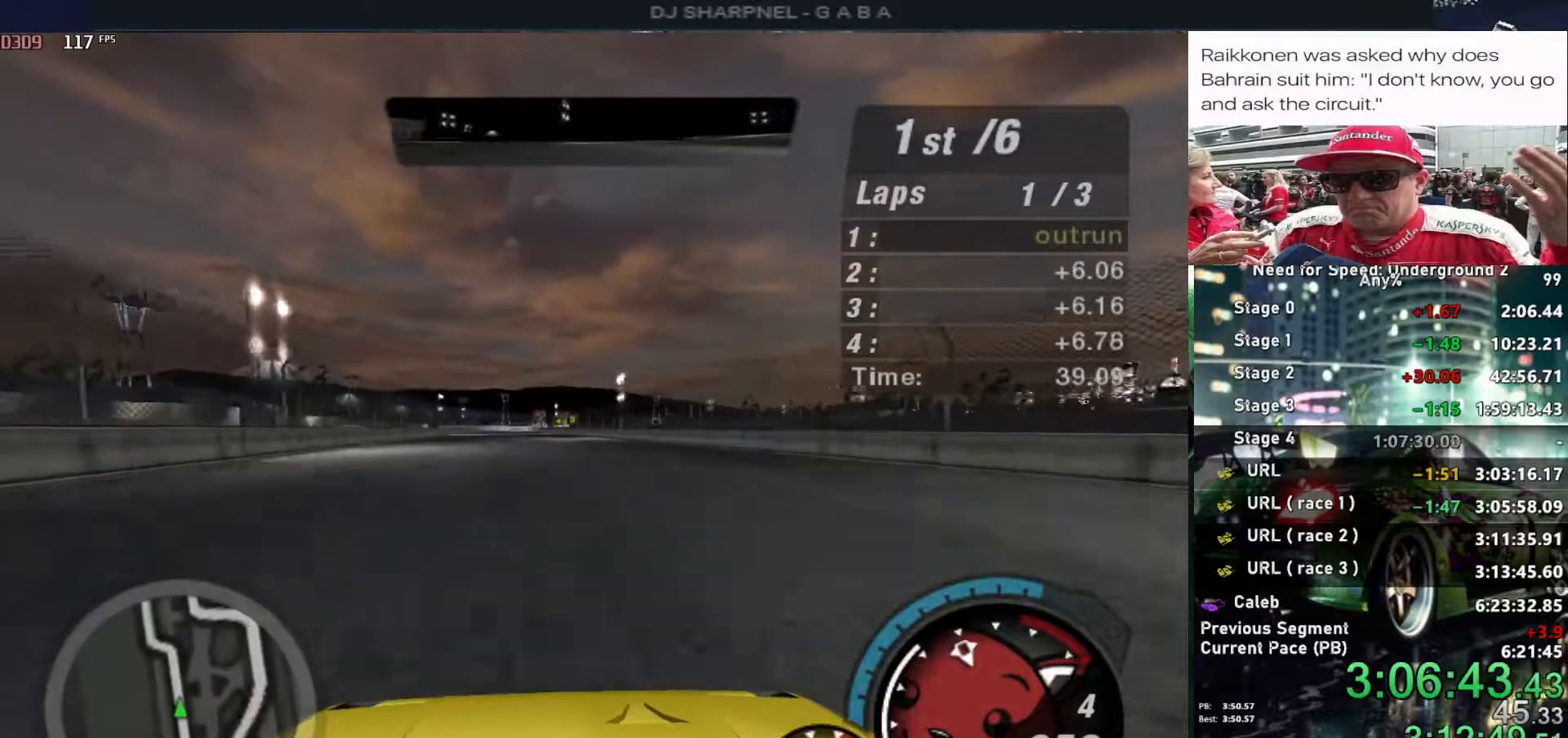
{"keys": ["up"], "events": [[367, "left", "down"], [467, "left", "up"]]}
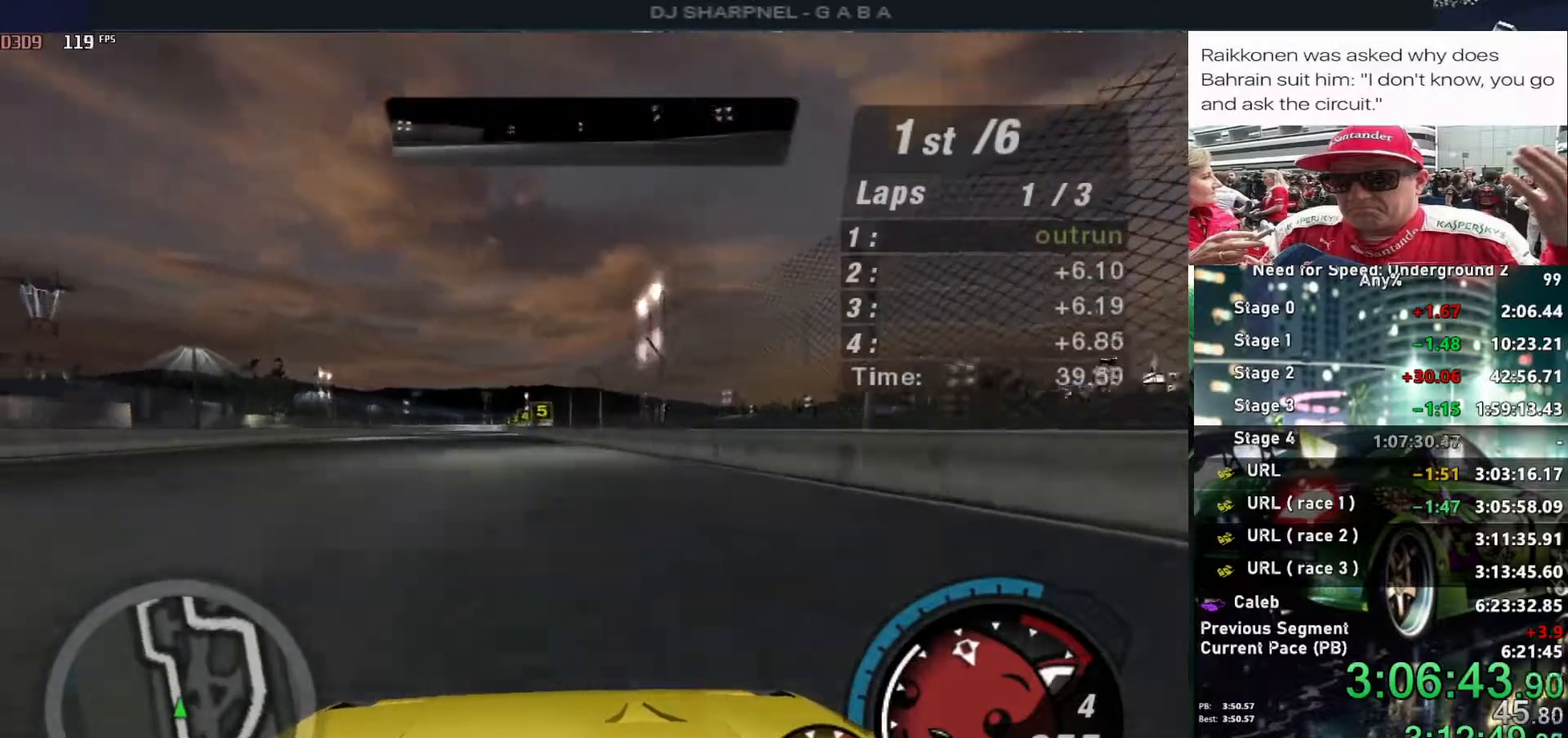
{"keys": ["left", "up"], "events": [[434, "left", "down"]]}
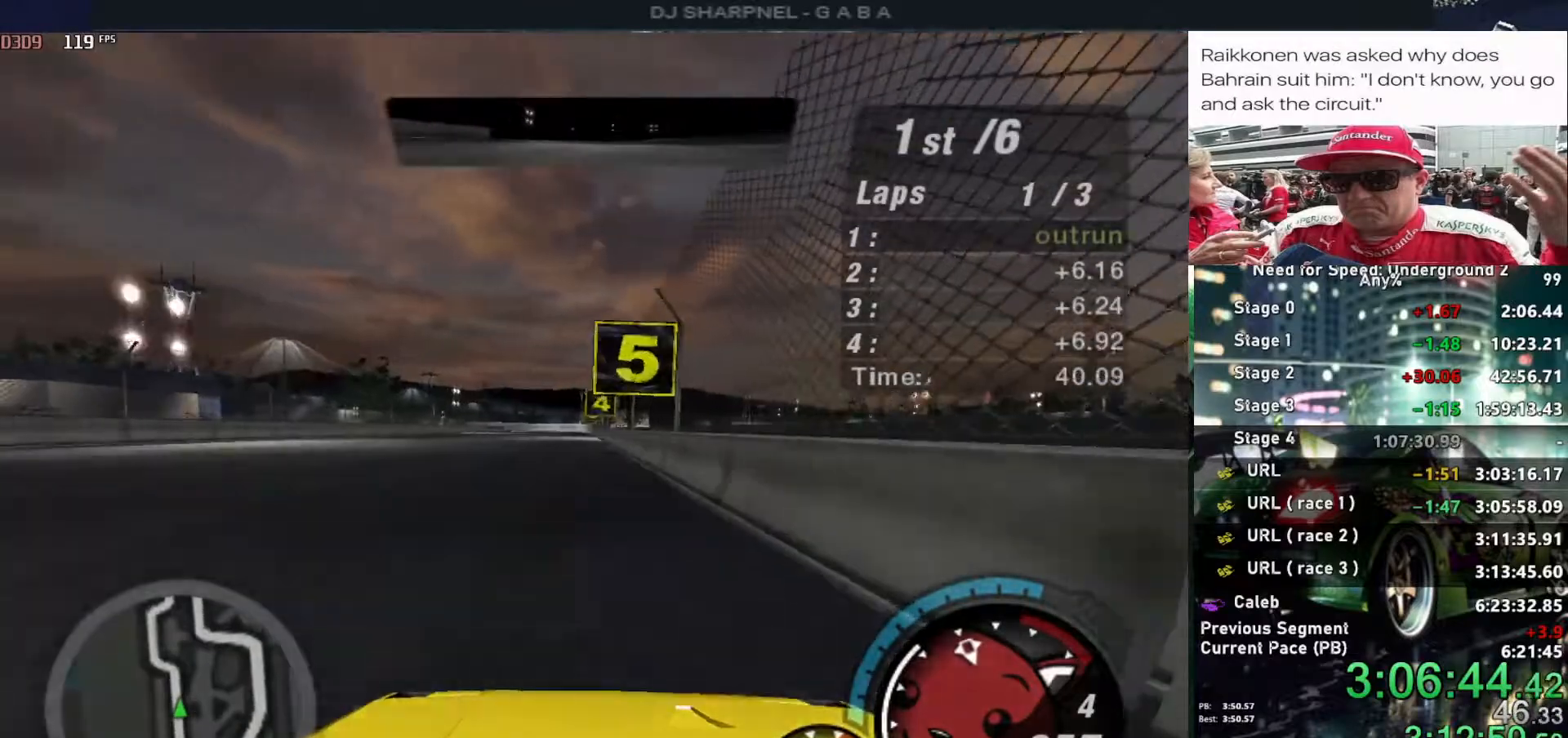
{"keys": ["up"], "events": [[34, "left", "up"]]}
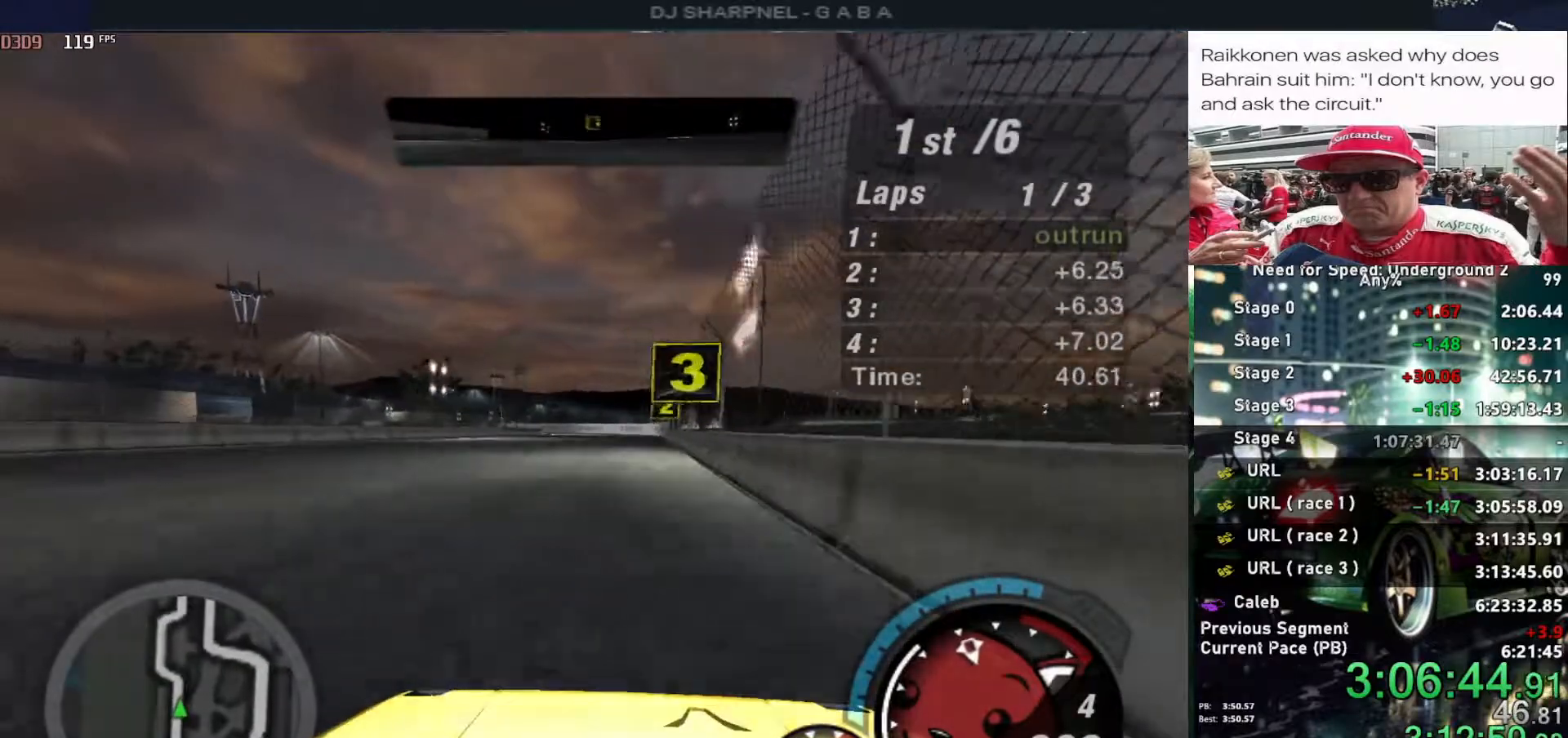
{"keys": [], "events": [[317, "up", "up"]]}
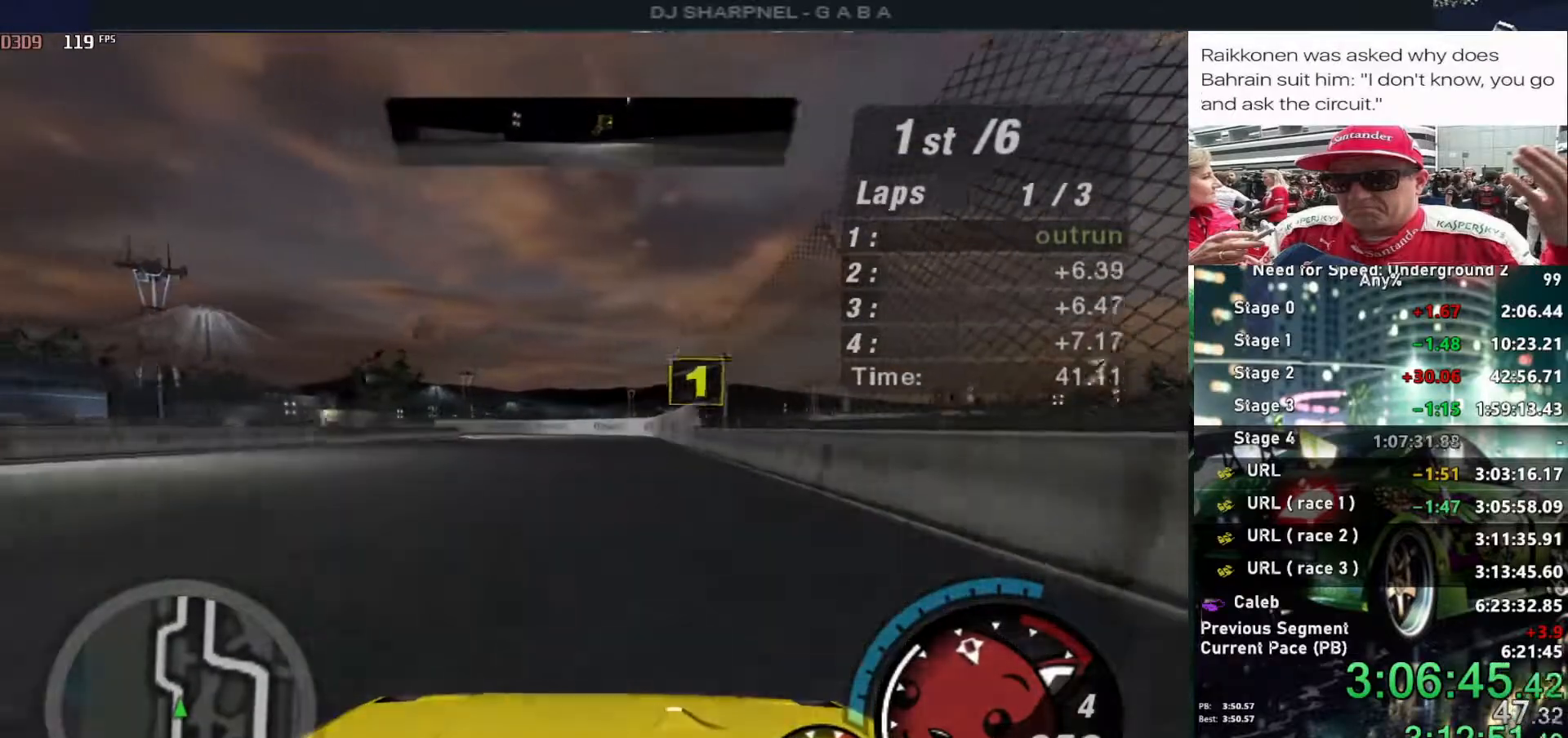
{"keys": ["left"], "events": [[17, "ctrl", "down"], [17, "down", "down"], [50, "left", "down"], [117, "ctrl", "up"], [167, "down", "up"], [167, "left", "up"], [250, "down", "down"], [250, "left", "down"], [434, "down", "up"]]}
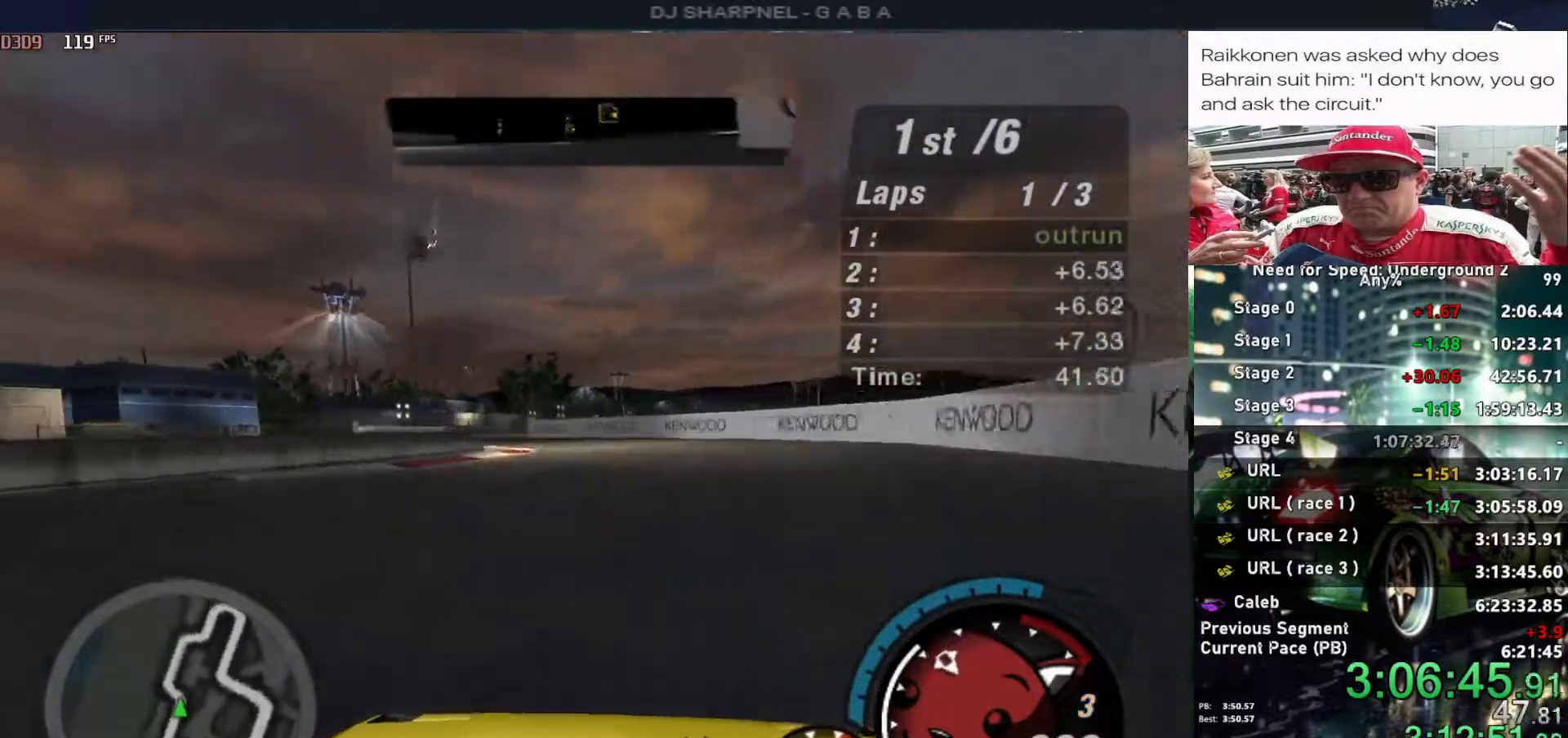
{"keys": ["up"], "events": [[117, "up", "down"], [217, "left", "up"], [317, "left", "down"], [500, "left", "up"]]}
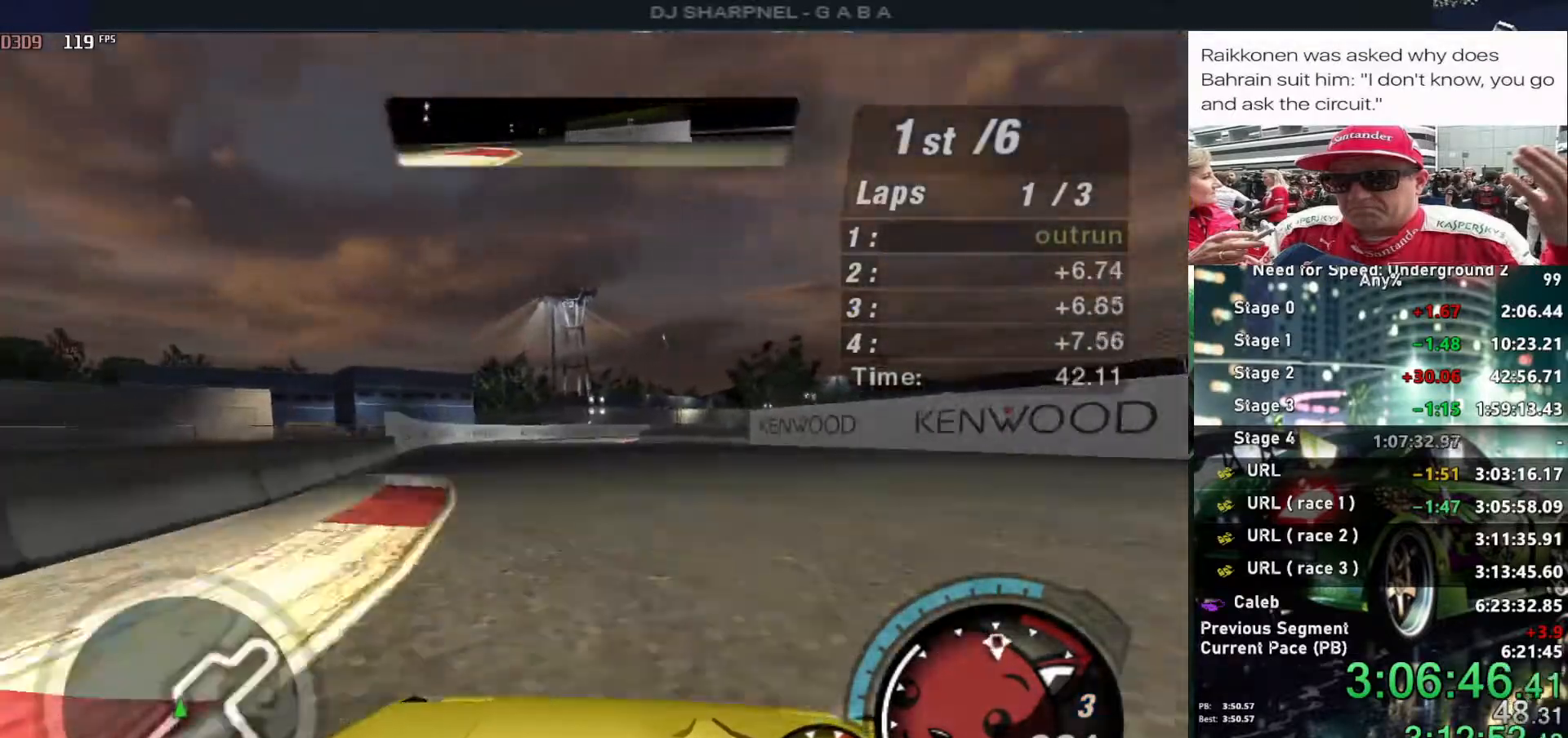
{"keys": ["right", "up"], "events": [[184, "left", "down"], [284, "left", "up"], [417, "right", "down"]]}
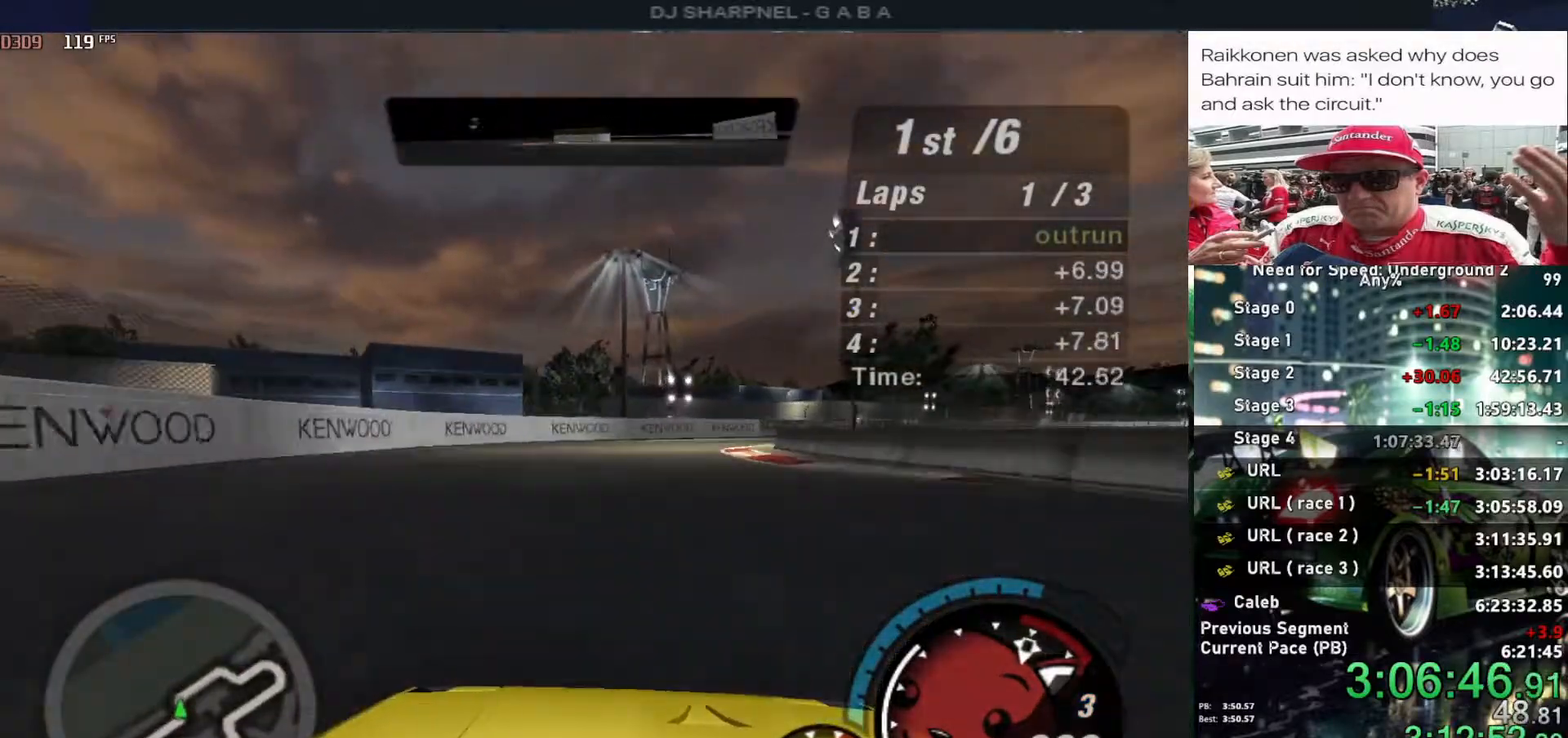
{"keys": ["right", "up"], "events": [[150, "right", "up"], [250, "right", "down"]]}
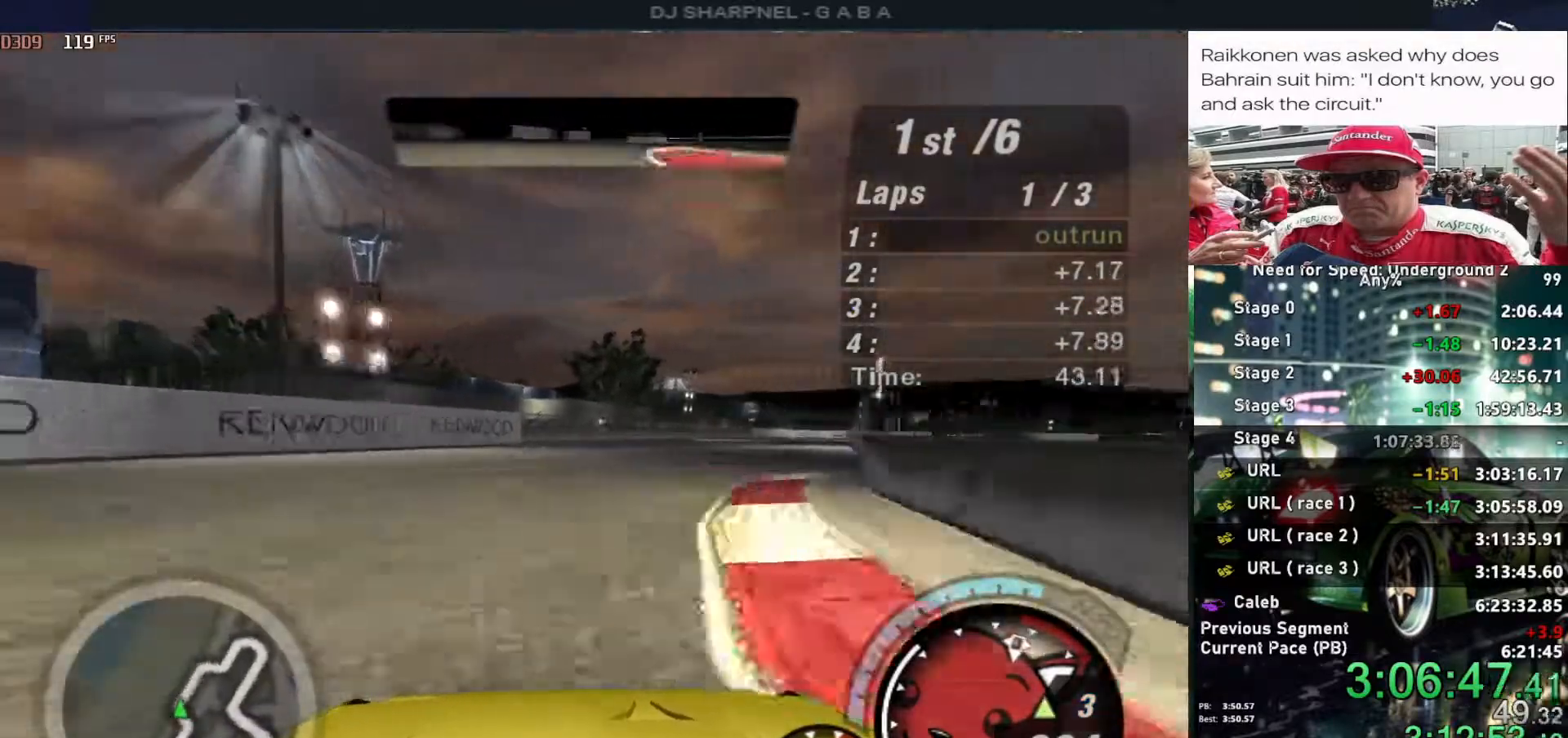
{"keys": ["up"], "events": [[317, "right", "up"]]}
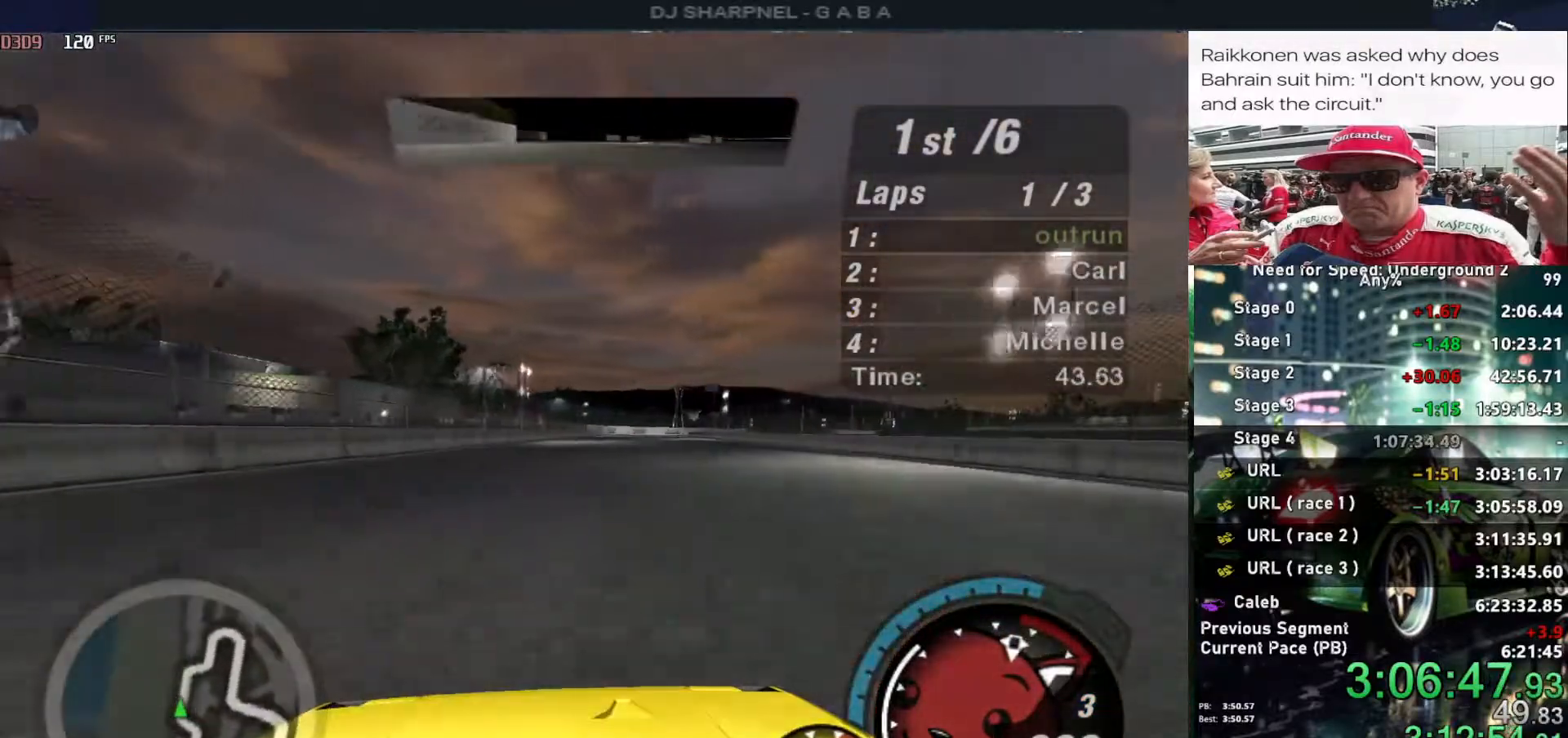
{"keys": ["up"], "events": []}
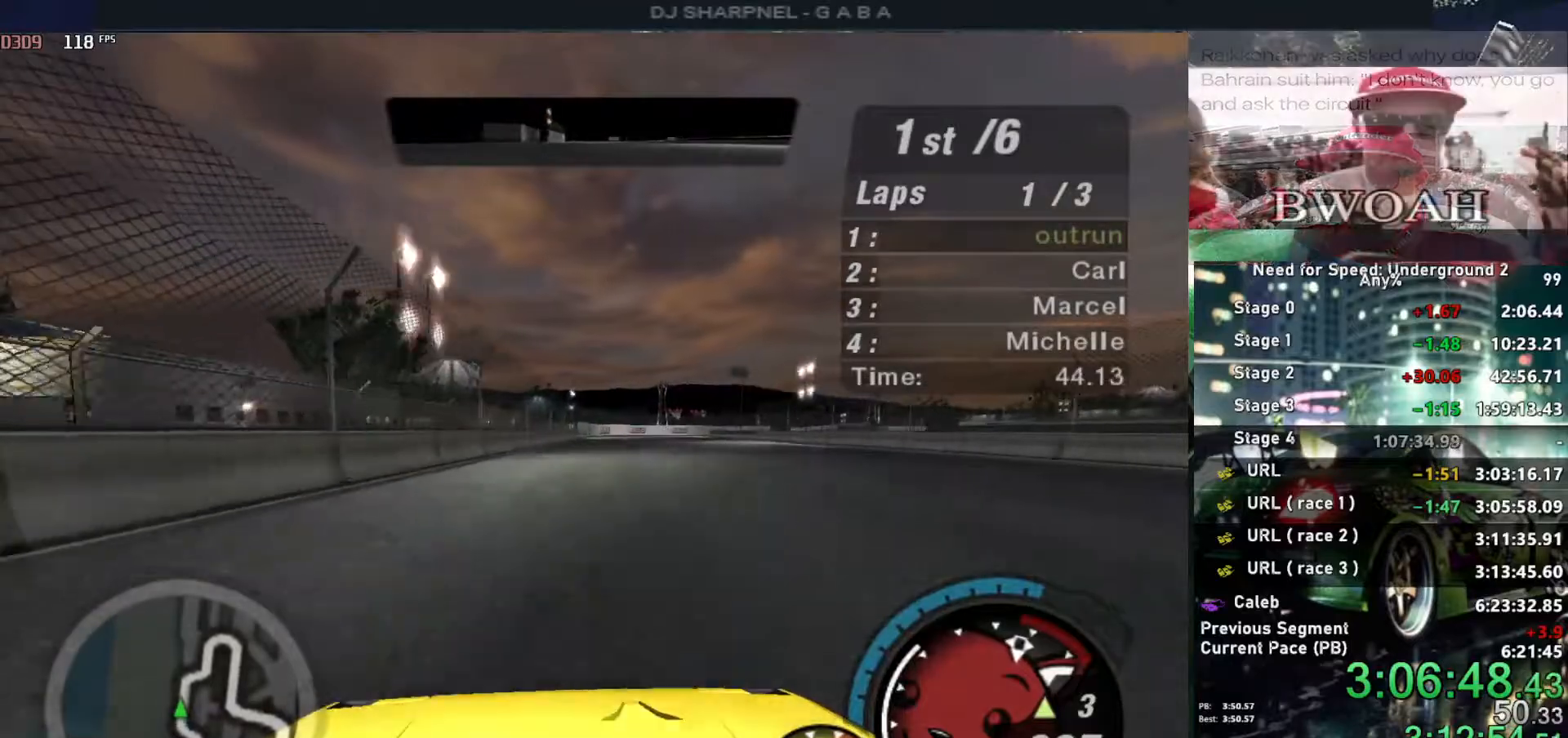
{"keys": ["up"], "events": [[334, "right", "down"], [484, "right", "up"]]}
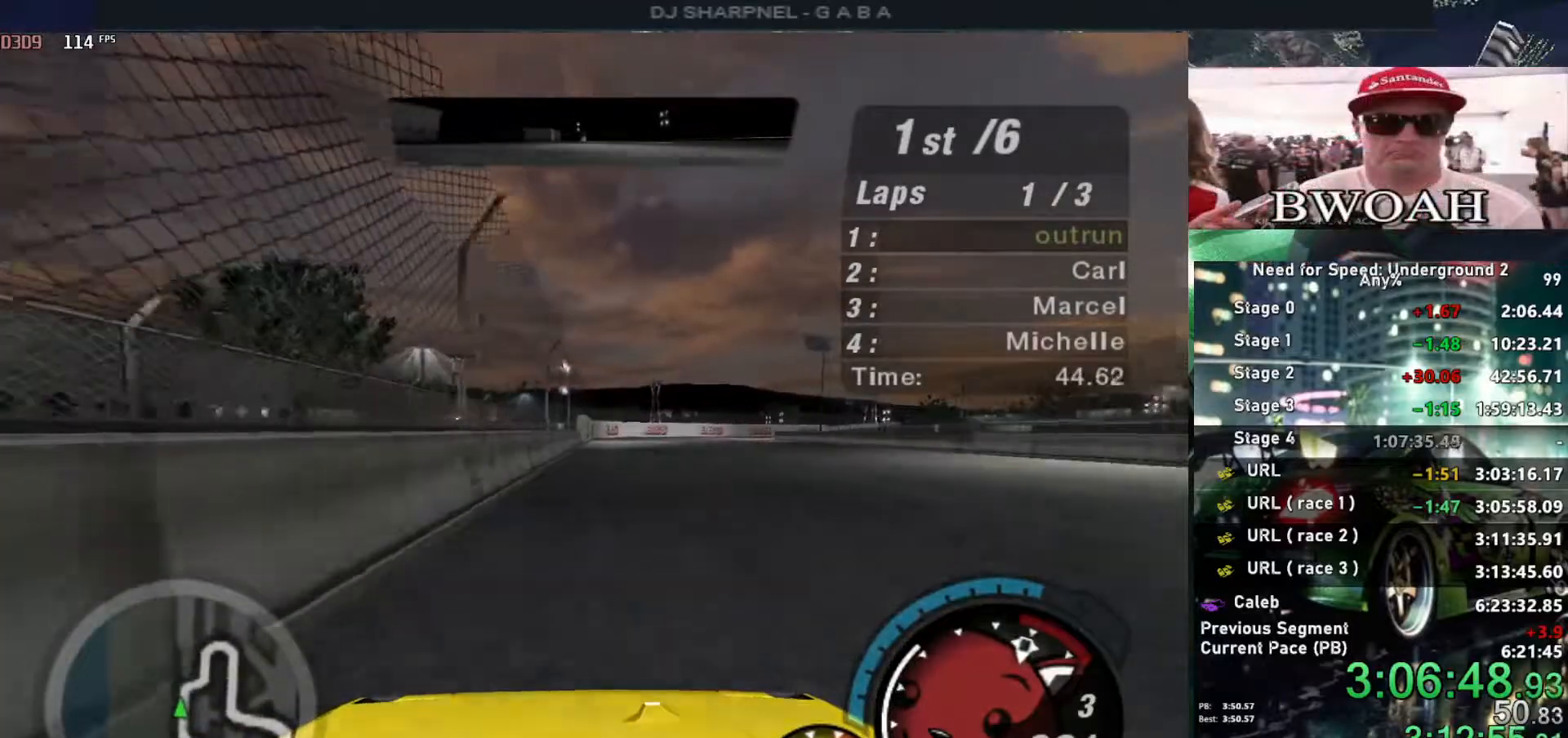
{"keys": ["right"], "events": [[84, "right", "down"], [217, "right", "up"], [217, "up", "up"], [317, "right", "down"], [450, "right", "up"], [500, "right", "down"]]}
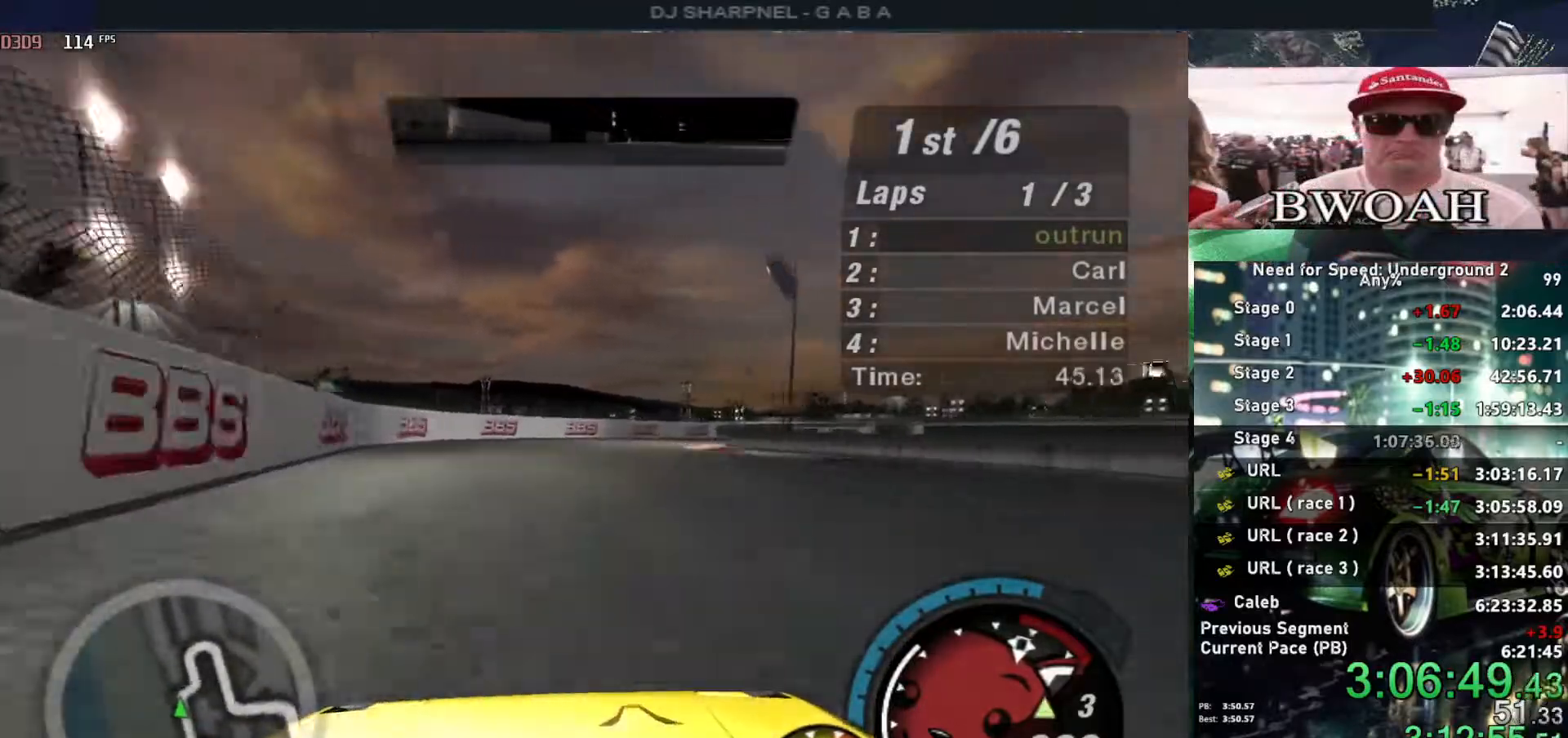
{"keys": ["right", "up"], "events": [[284, "up", "down"]]}
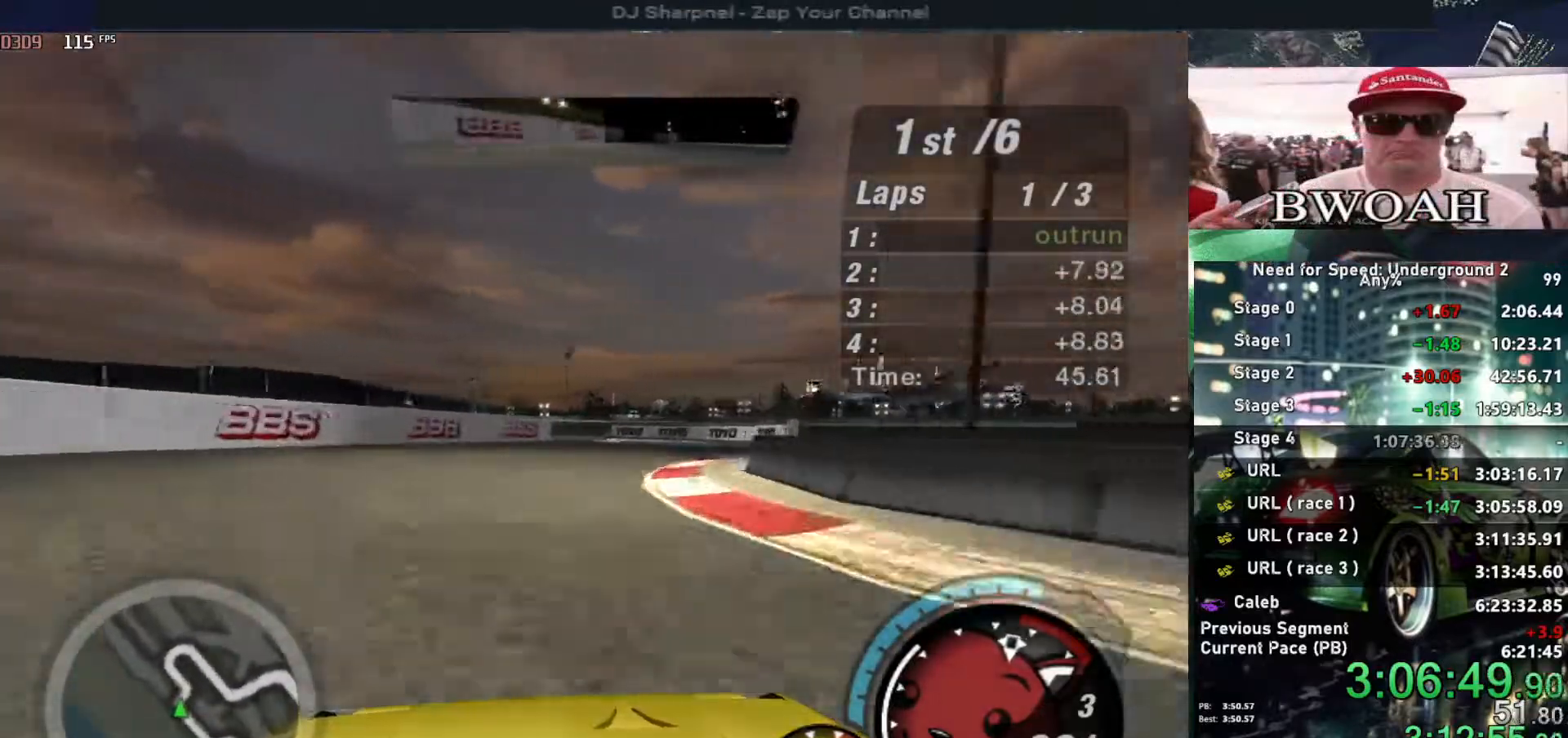
{"keys": [], "events": [[434, "right", "up"], [484, "up", "up"]]}
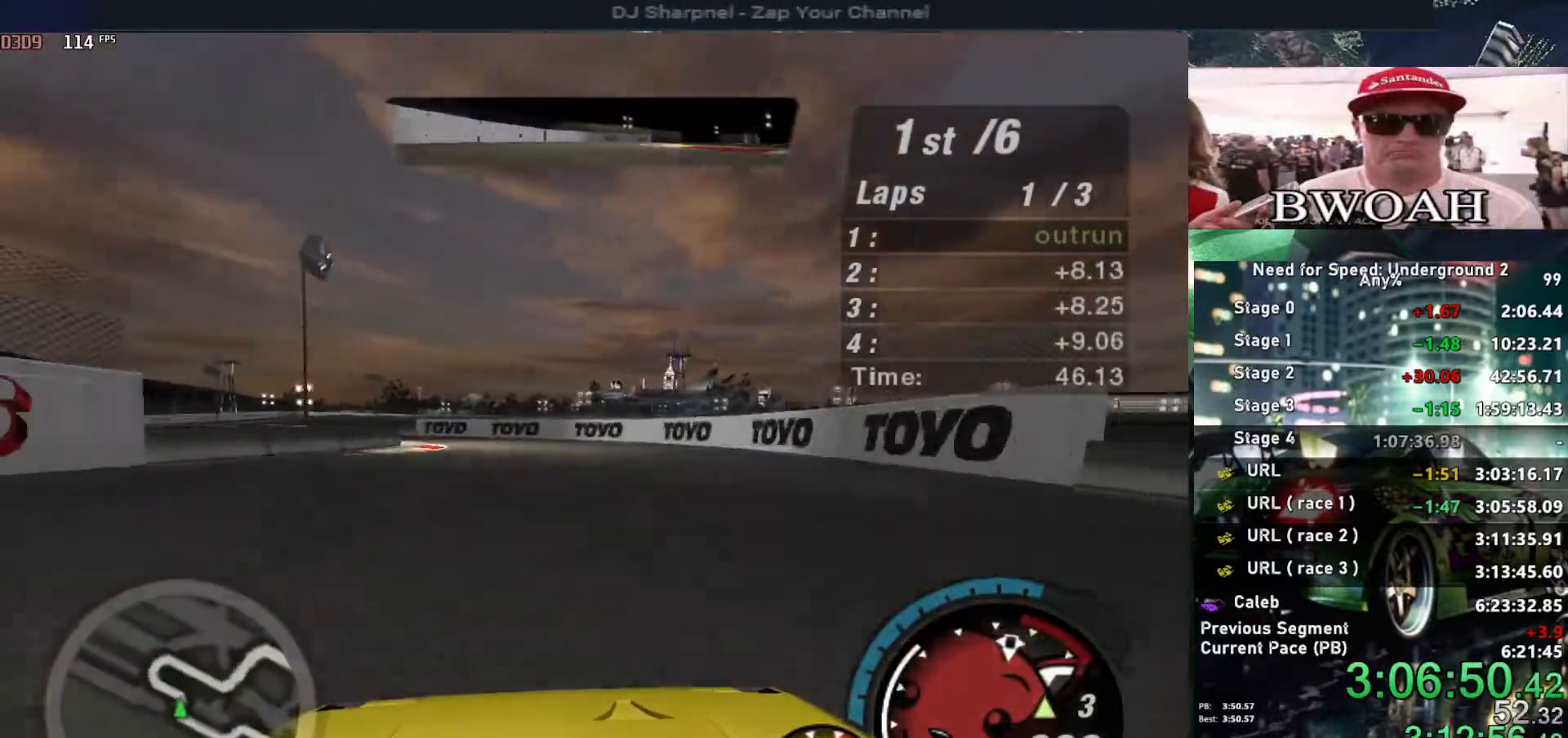
{"keys": ["left", "up"], "events": [[34, "left", "down"], [367, "left", "up"], [400, "left", "down"], [450, "up", "down"]]}
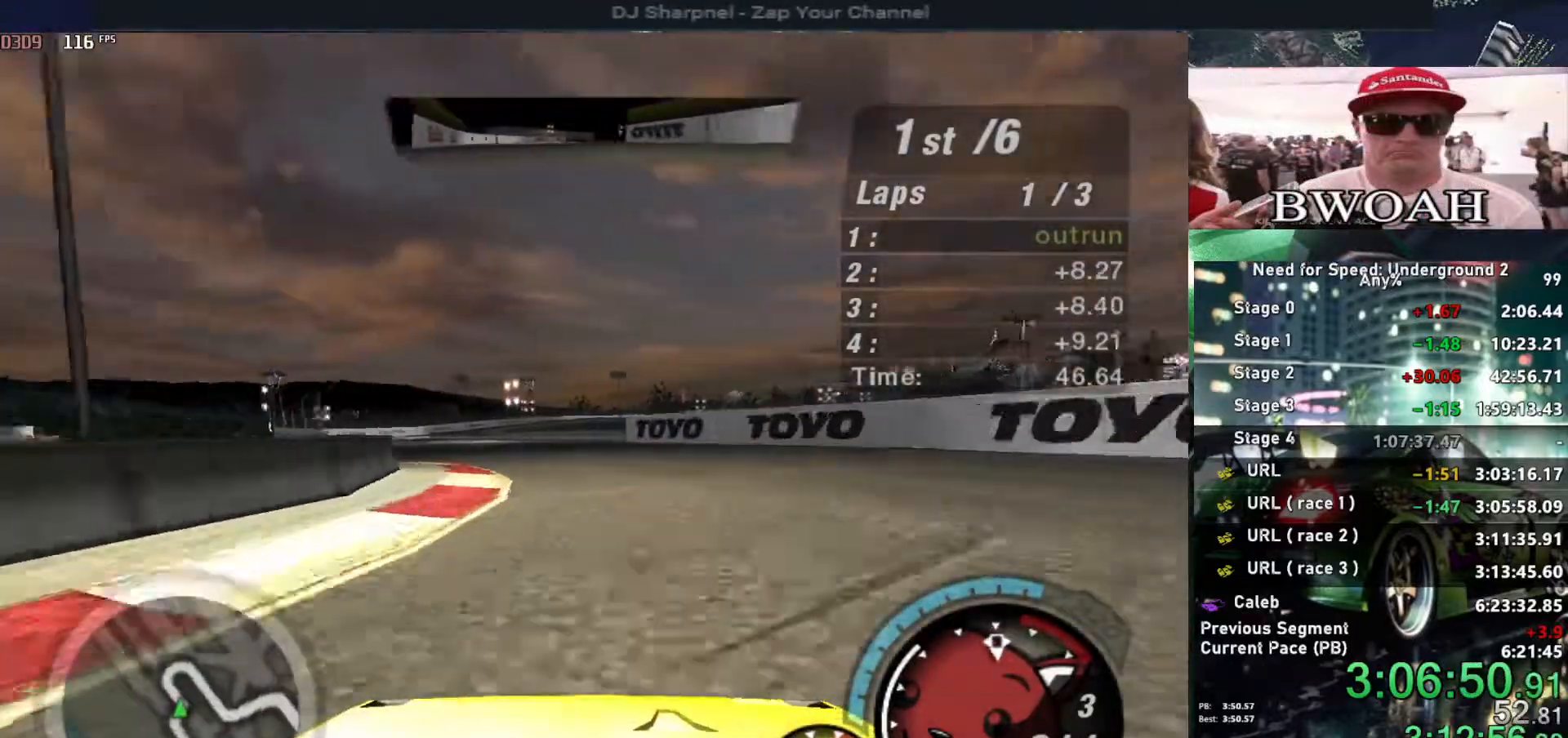
{"keys": ["left", "up"], "events": []}
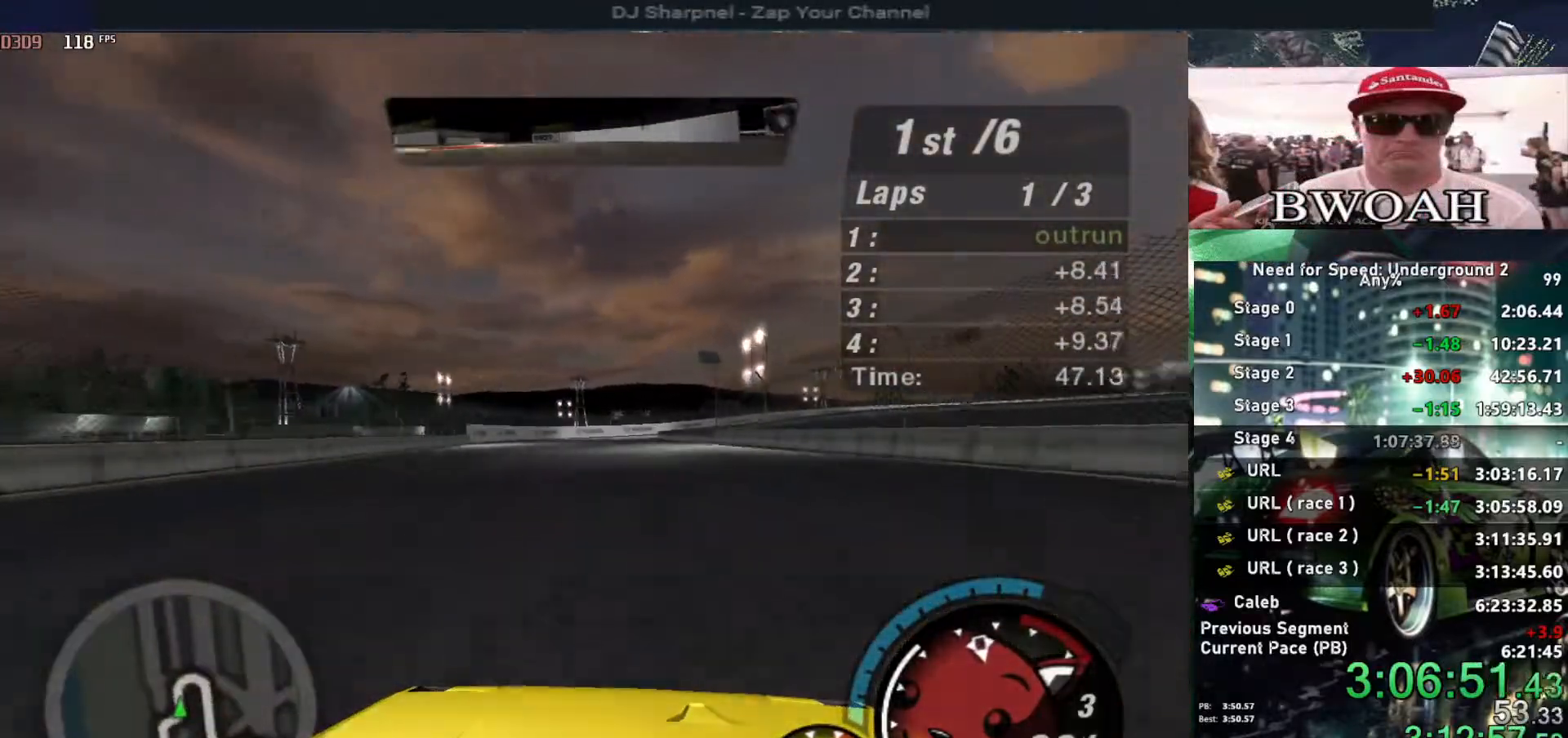
{"keys": ["up"], "events": [[200, "left", "up"]]}
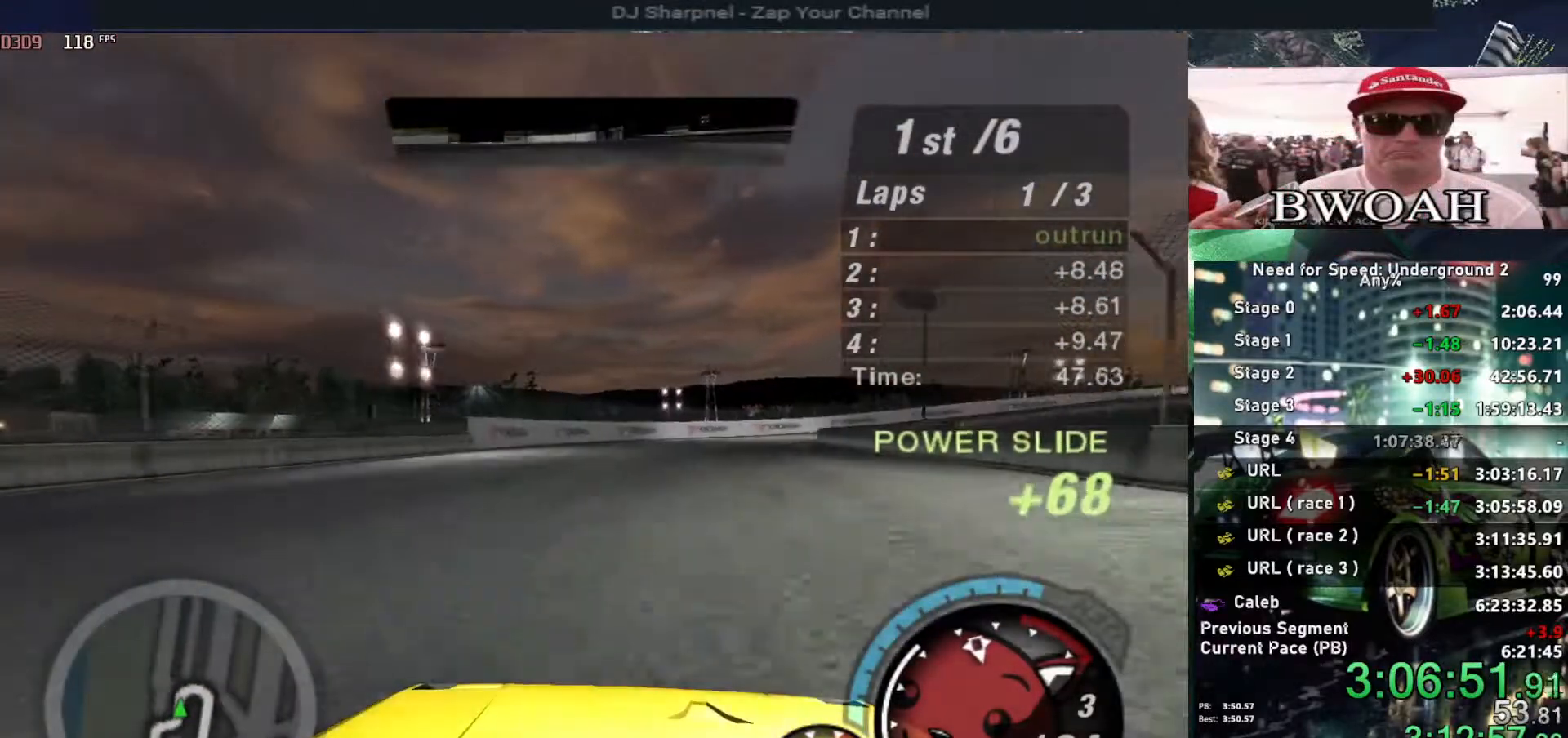
{"keys": ["down", "right"], "events": [[84, "up", "up"], [117, "down", "down"], [167, "right", "down"], [267, "right", "up"], [317, "right", "down"]]}